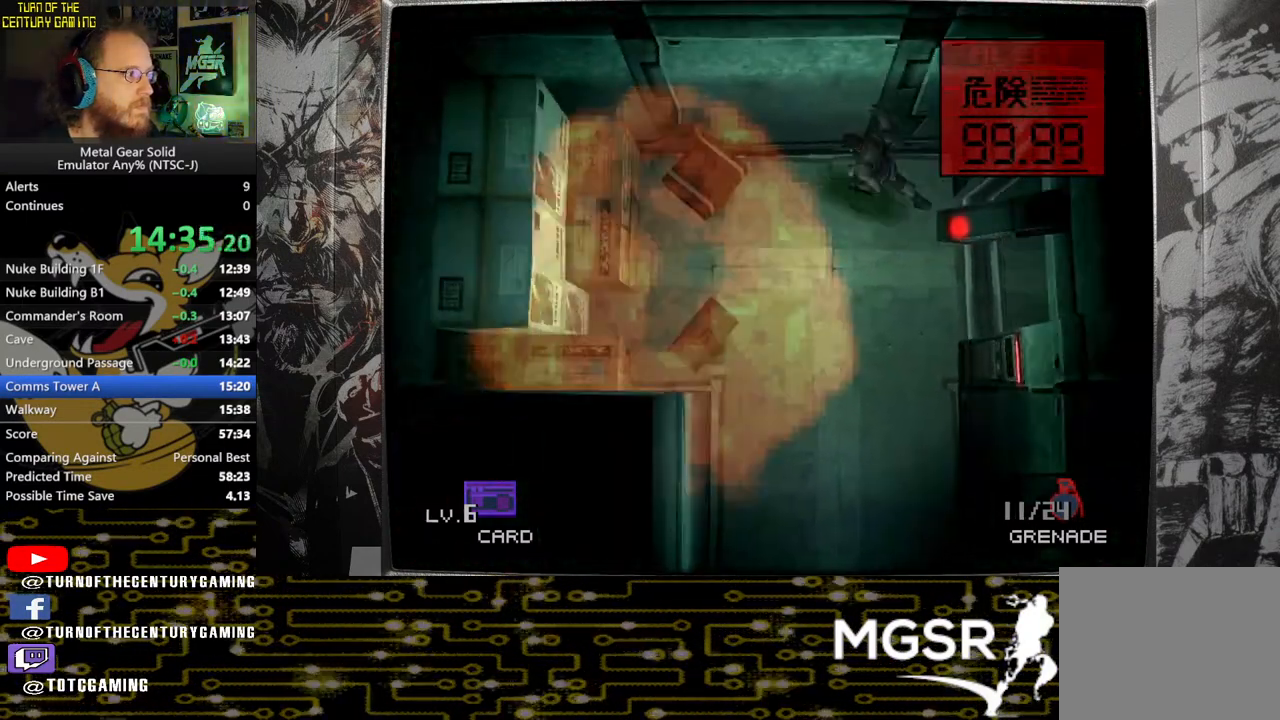
Gameplay with a controller (PlayStation layout); each line is a JSON object with the inputs held at the frame after it. "events" lists button and stick changes between this image and that frame as [ms after this image, input, new state], when the widget could be followed in between.
{"buttons": [], "left_stick": "right", "right_stick": "center", "events": [[333, "left_stick", "right"]]}
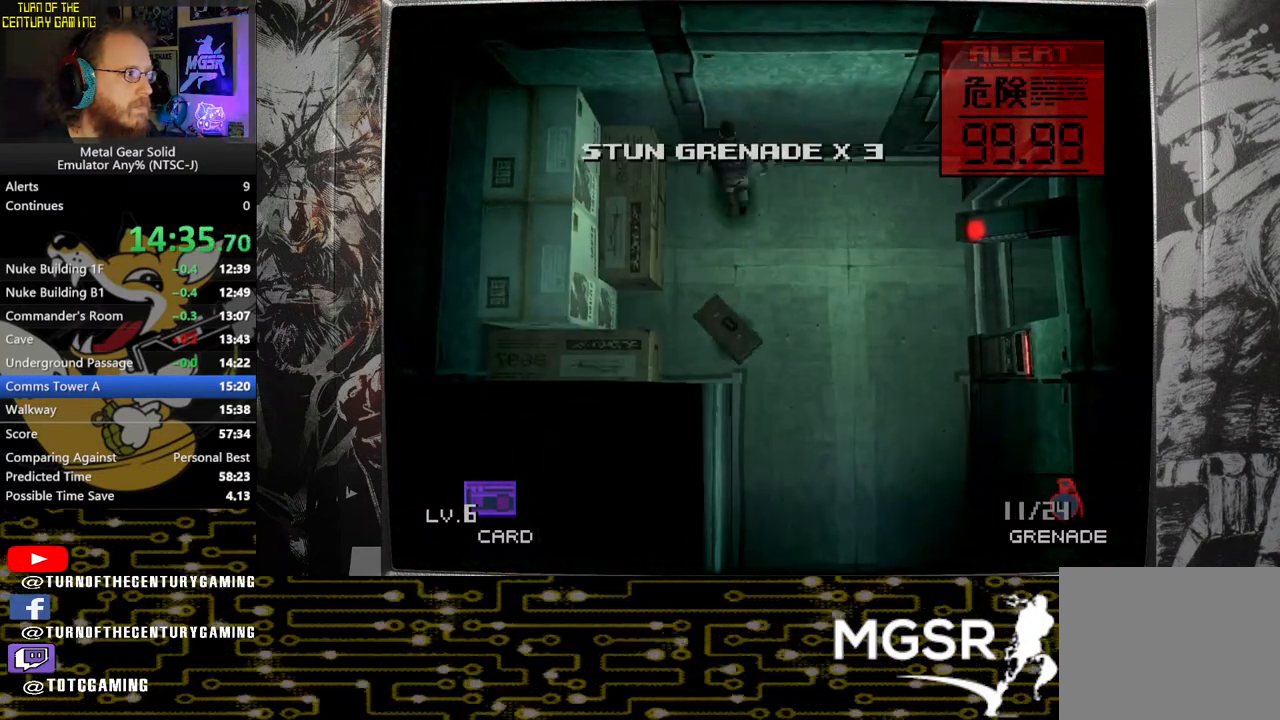
{"buttons": [], "left_stick": "down", "right_stick": "center", "events": [[100, "left_stick", "down-right"], [267, "left_stick", "down"]]}
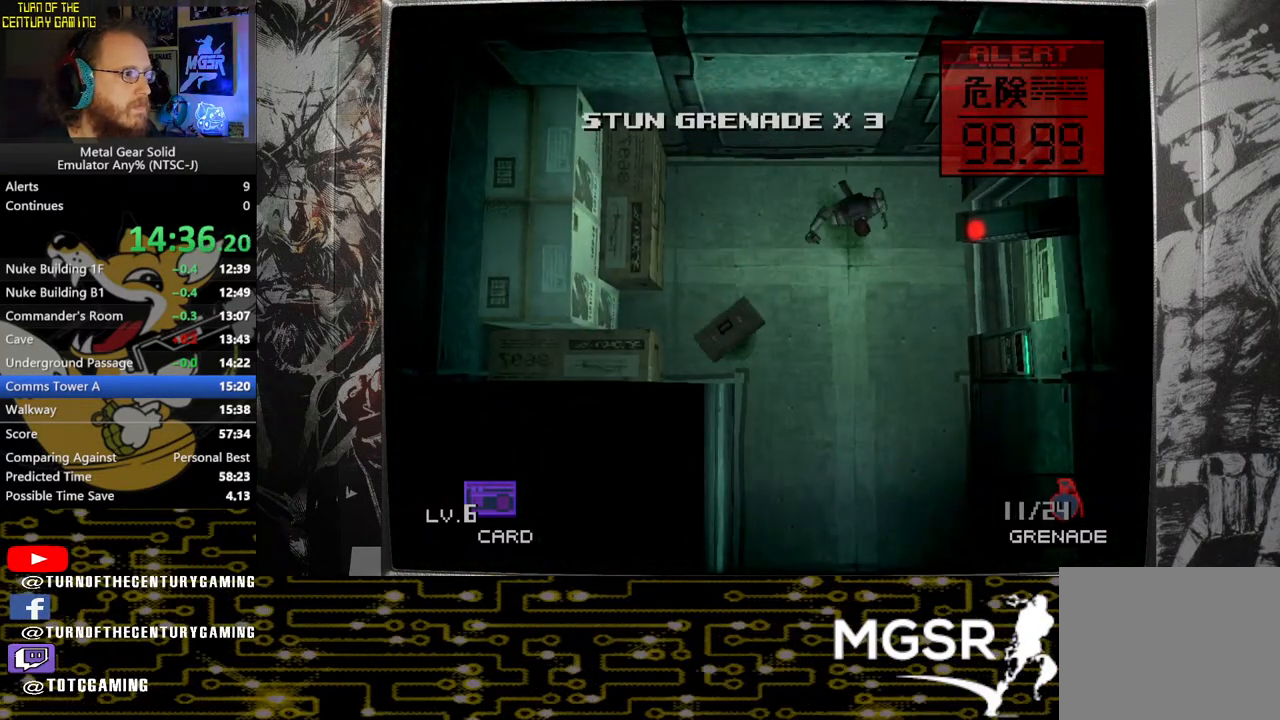
{"buttons": [], "left_stick": "down", "right_stick": "center", "events": []}
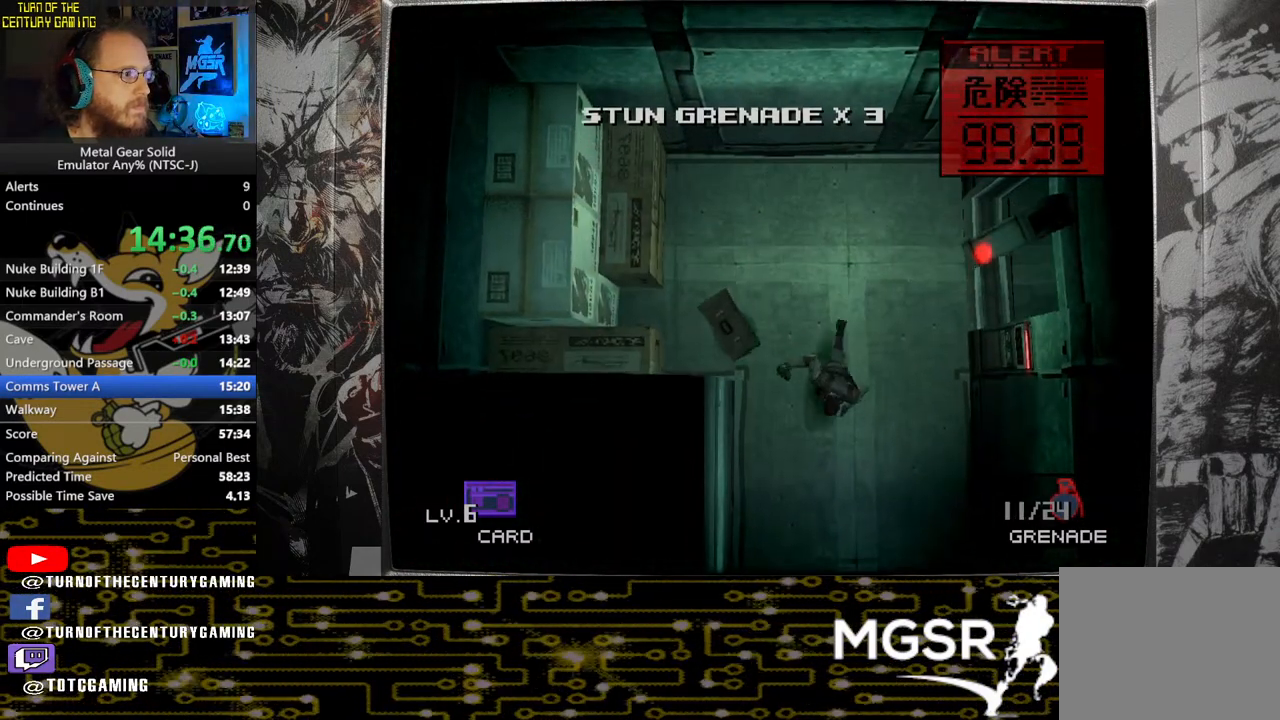
{"buttons": ["R2"], "left_stick": "down", "right_stick": "center", "events": [[450, "R2", "down"]]}
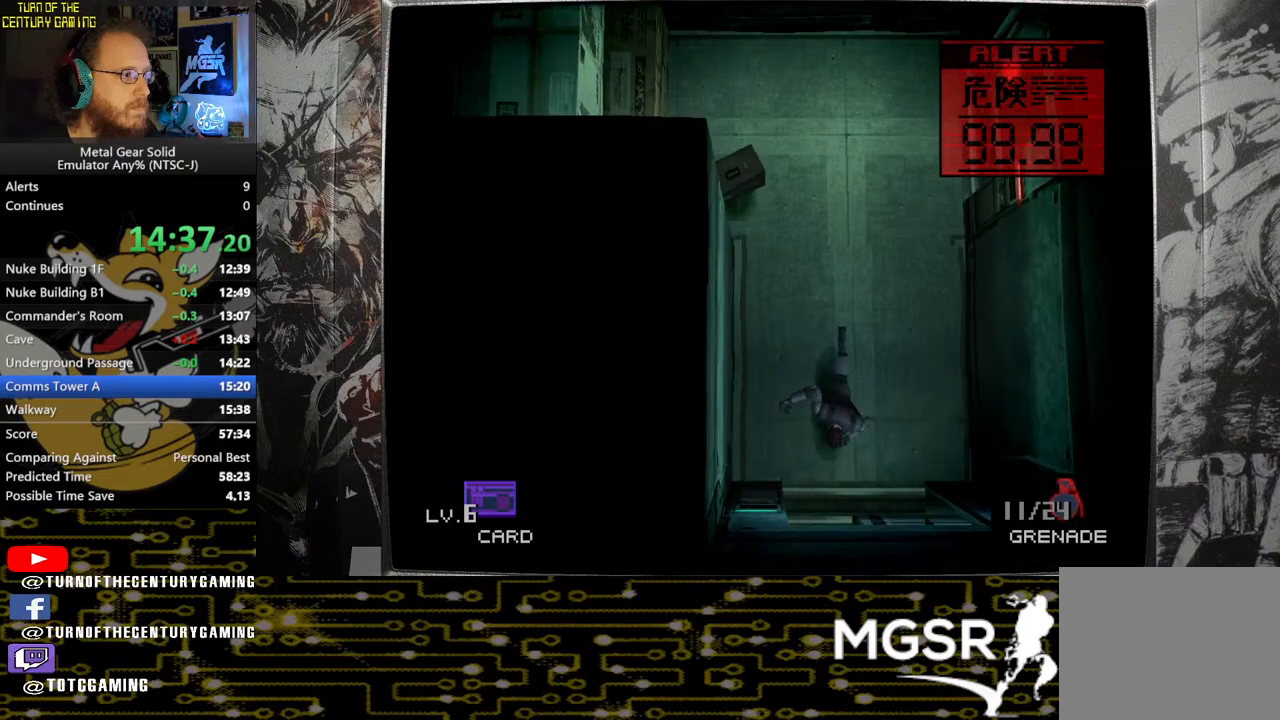
{"buttons": ["R2"], "left_stick": "center", "right_stick": "center", "events": [[17, "left_stick", "center"]]}
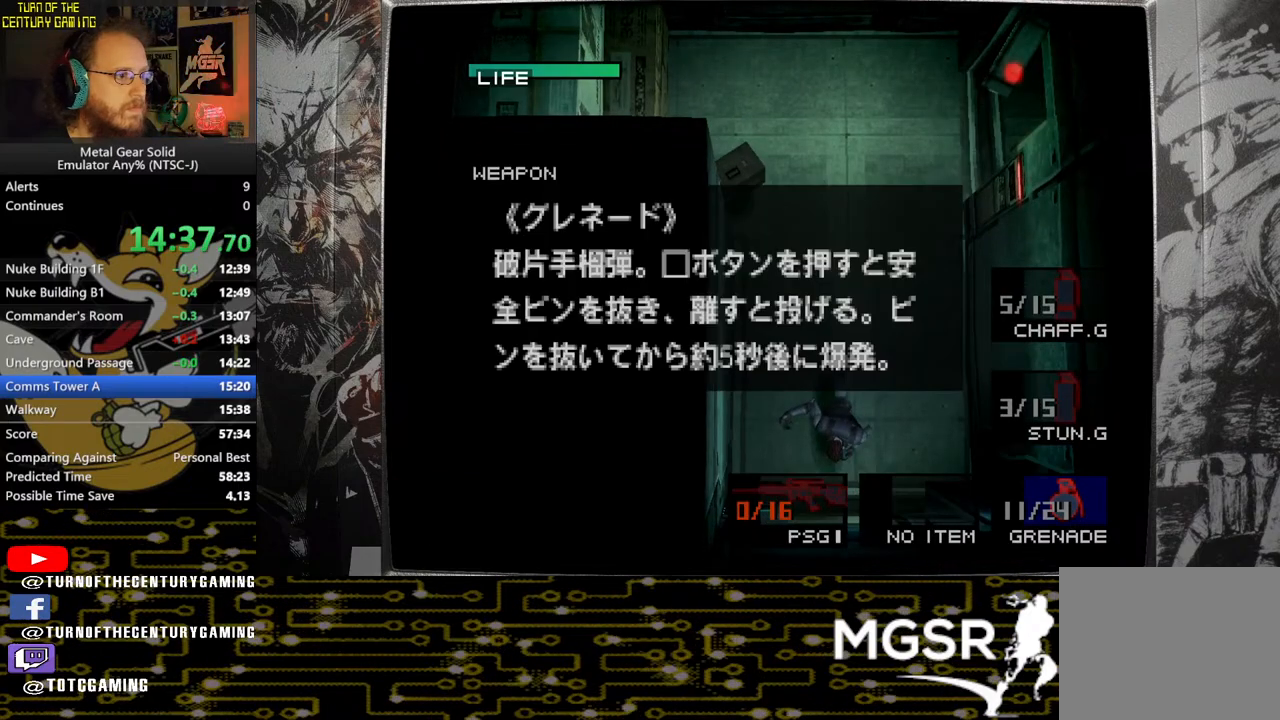
{"buttons": [], "left_stick": "down", "right_stick": "center", "events": [[17, "DPAD_DOWN", "down"], [117, "DPAD_DOWN", "up"], [217, "R2", "up"], [350, "left_stick", "down"]]}
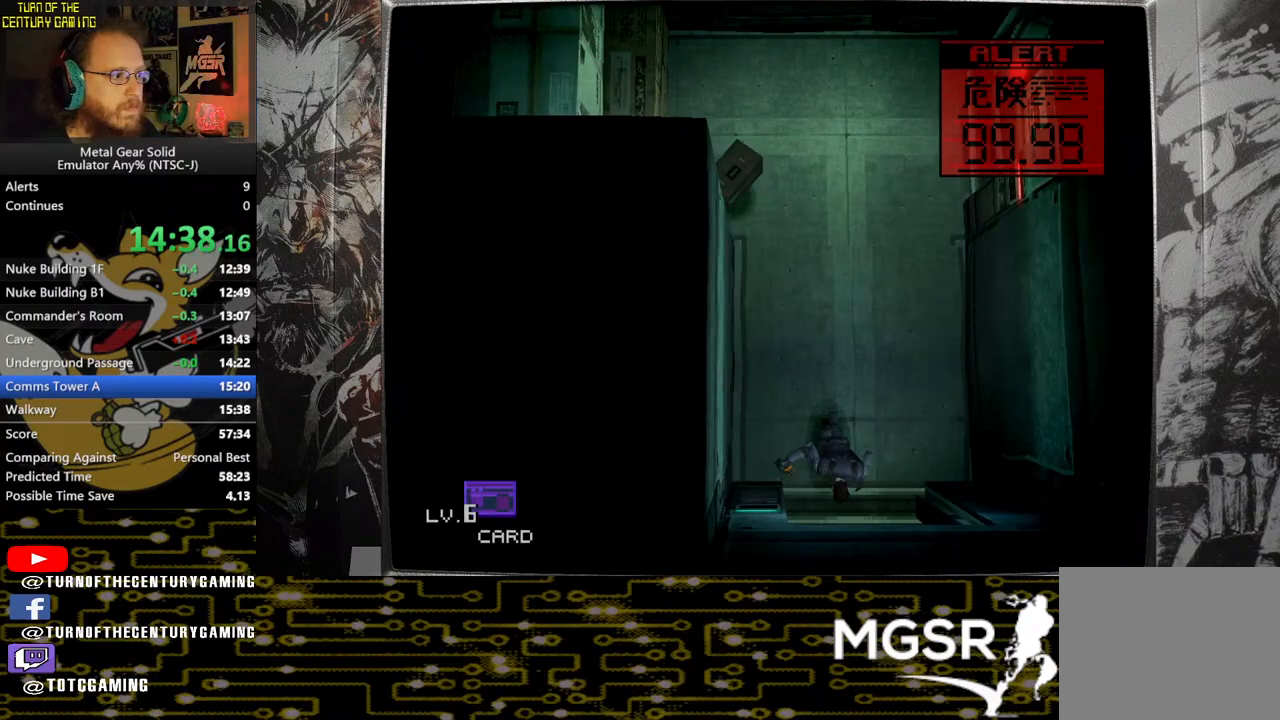
{"buttons": [], "left_stick": "down", "right_stick": "center", "events": []}
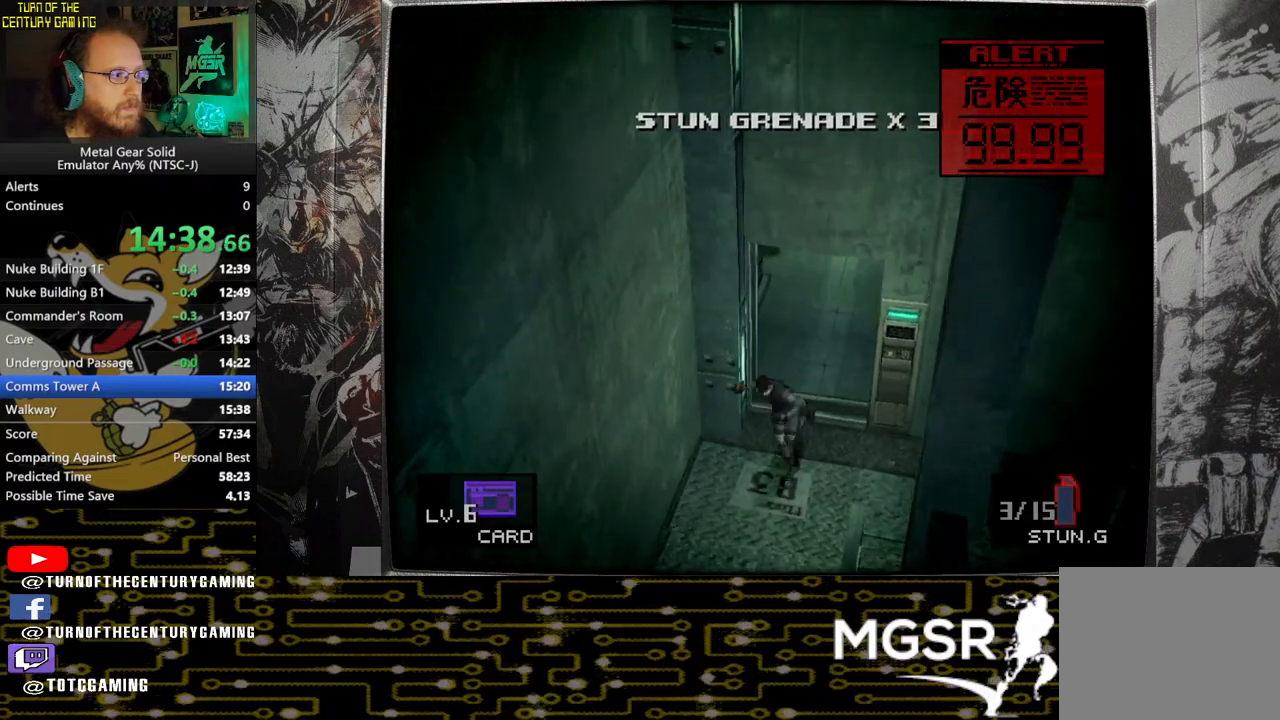
{"buttons": [], "left_stick": "down", "right_stick": "center", "events": []}
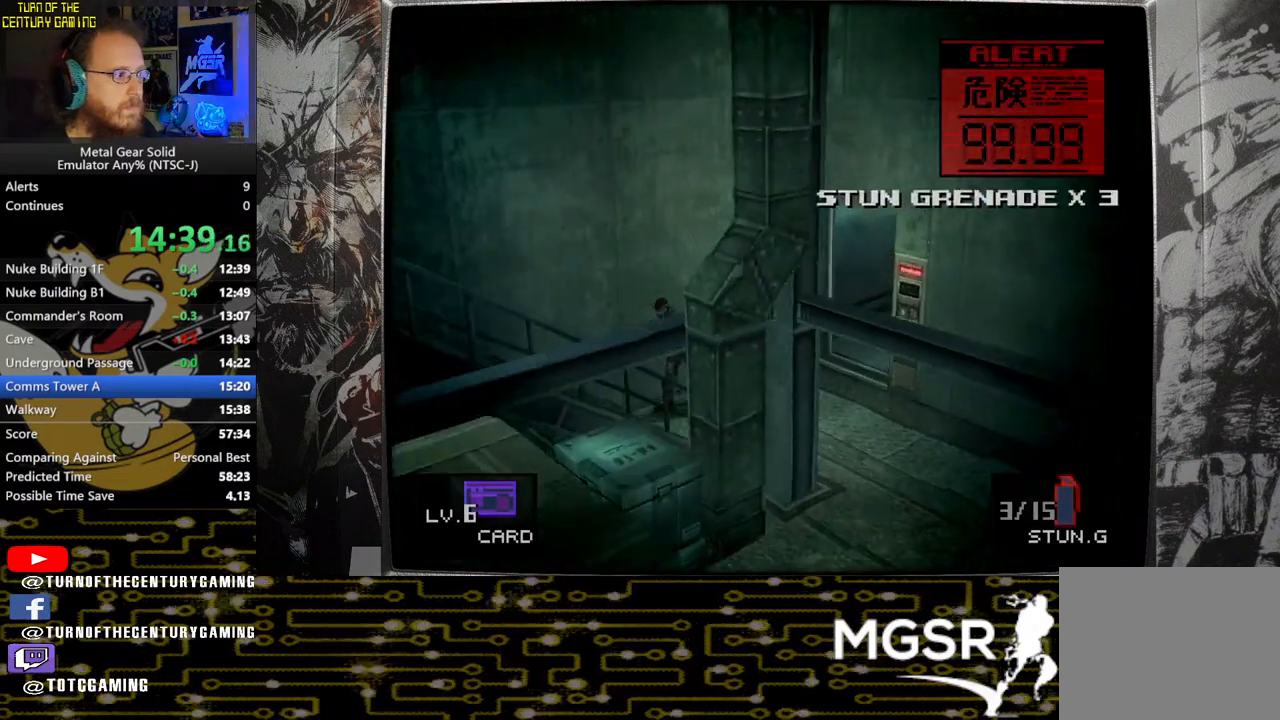
{"buttons": [], "left_stick": "down-left", "right_stick": "center", "events": [[150, "left_stick", "down-left"]]}
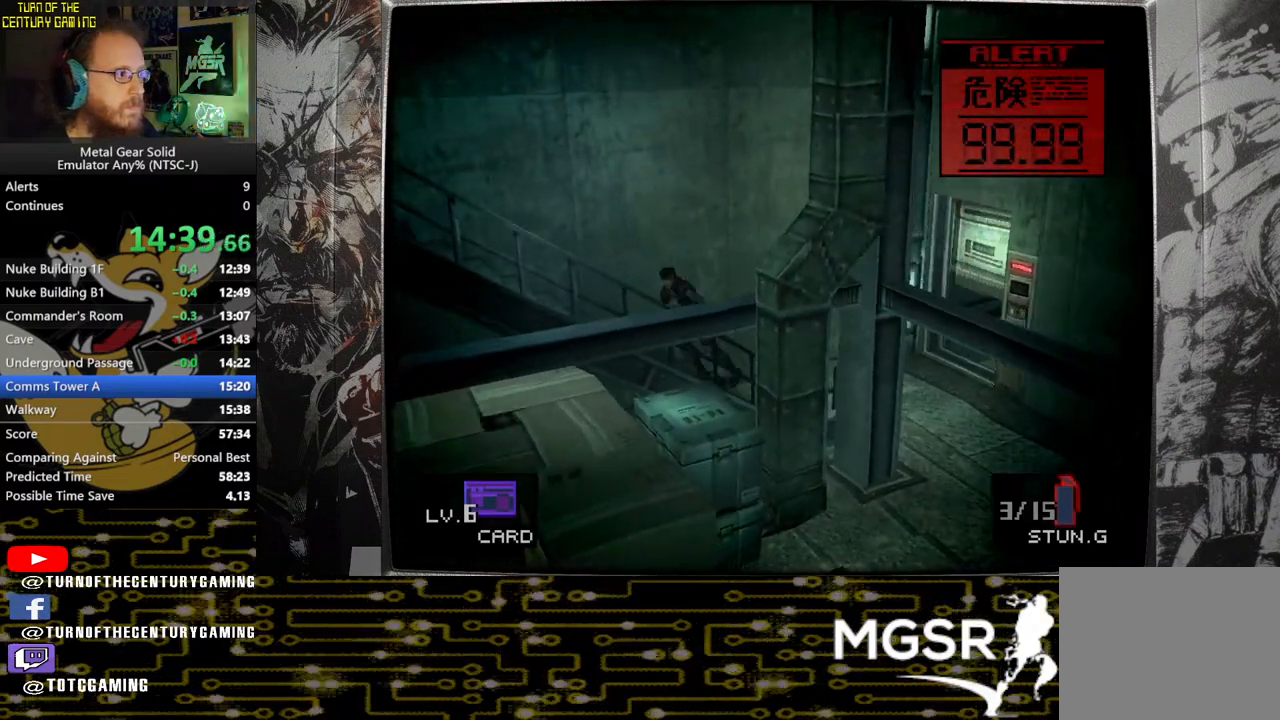
{"buttons": [], "left_stick": "down-left", "right_stick": "center", "events": []}
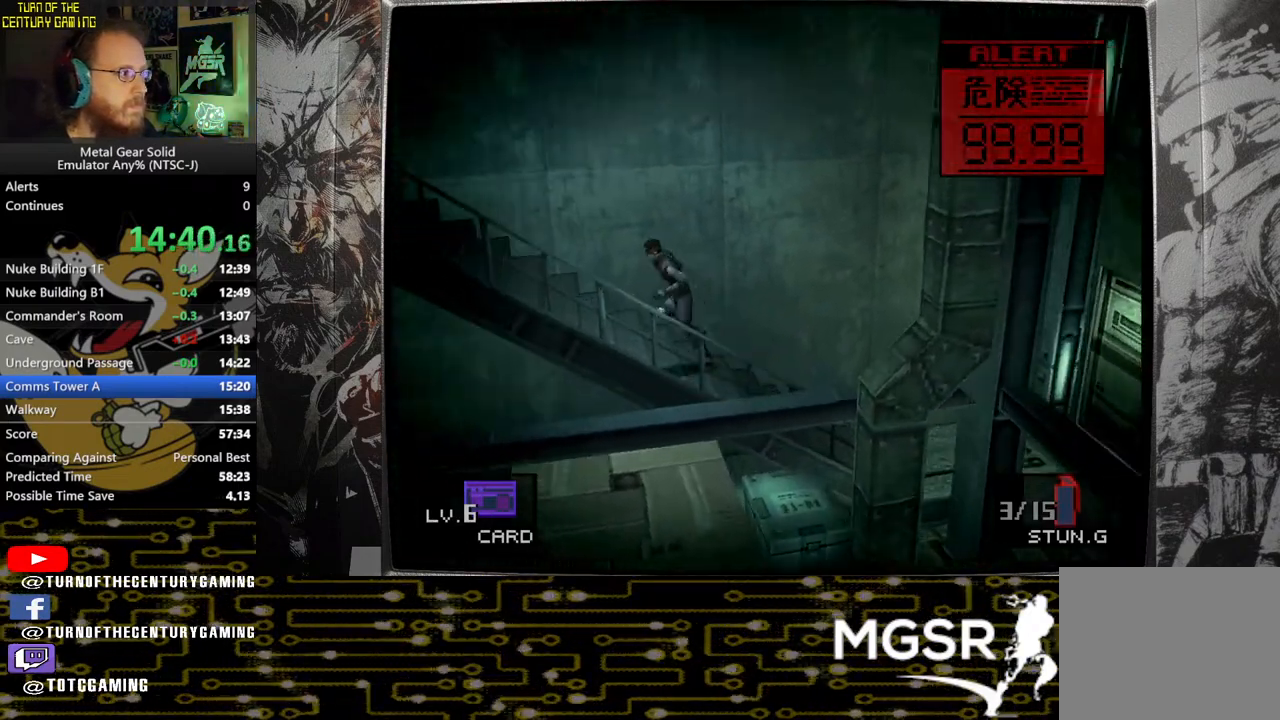
{"buttons": [], "left_stick": "down-left", "right_stick": "center", "events": []}
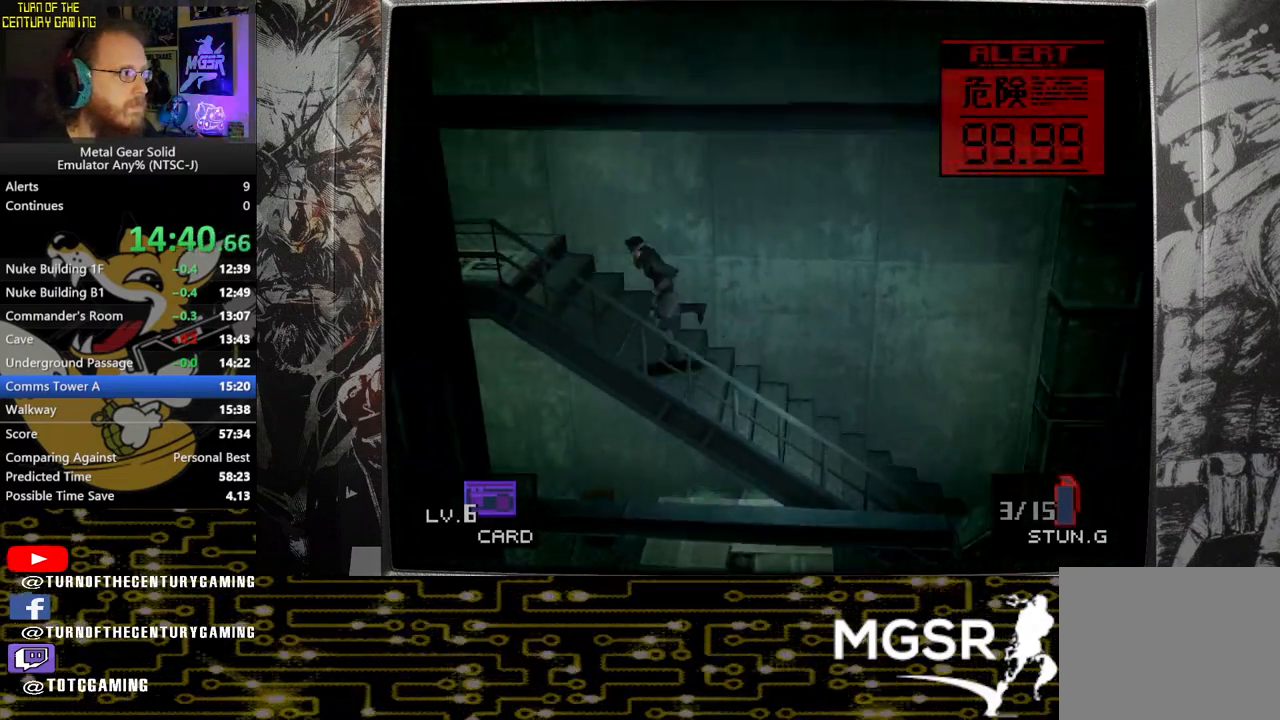
{"buttons": [], "left_stick": "up-left", "right_stick": "center", "events": [[300, "left_stick", "left"], [433, "left_stick", "up-left"]]}
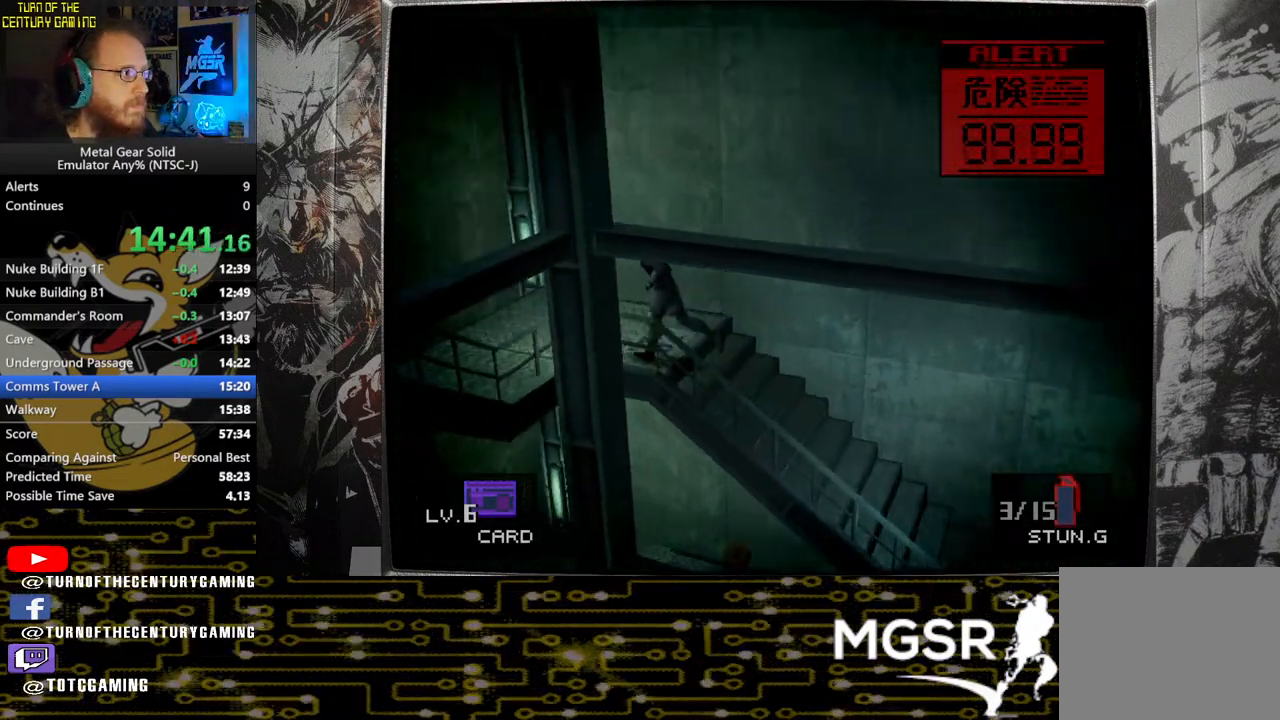
{"buttons": [], "left_stick": "down-left", "right_stick": "center", "events": [[333, "left_stick", "down-left"]]}
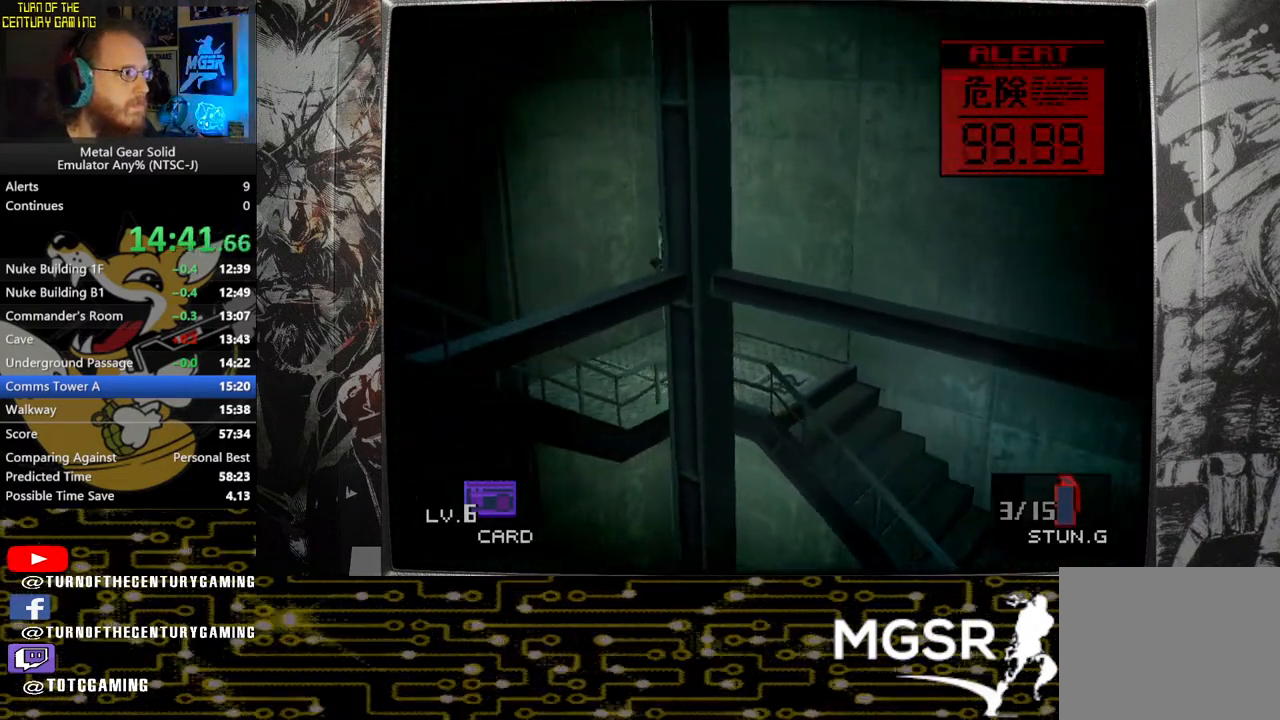
{"buttons": [], "left_stick": "down-left", "right_stick": "center", "events": []}
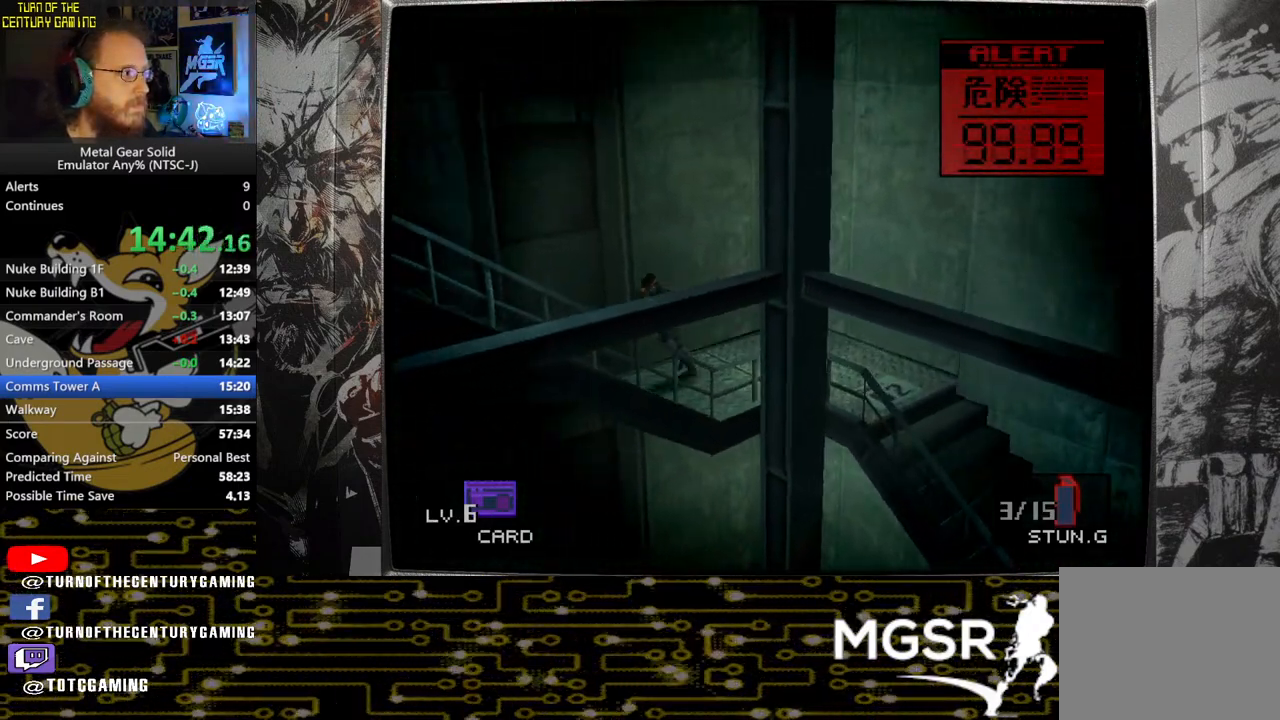
{"buttons": [], "left_stick": "down-left", "right_stick": "center", "events": []}
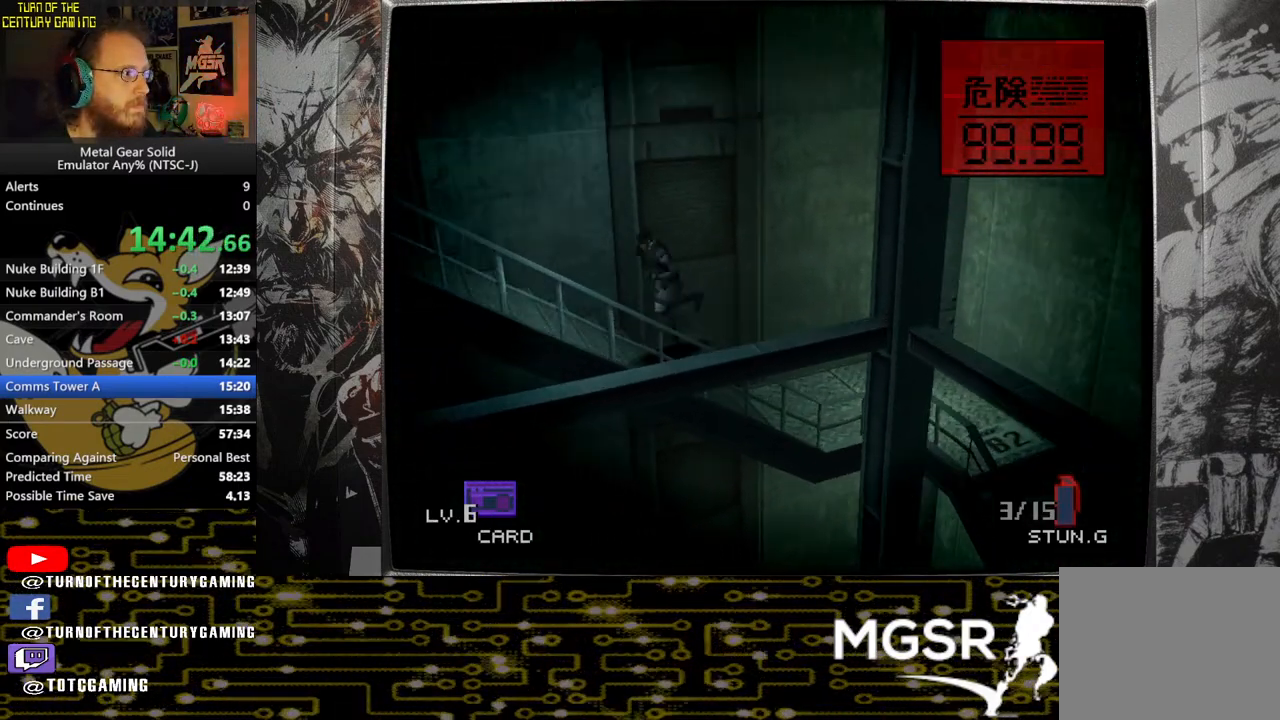
{"buttons": [], "left_stick": "down-left", "right_stick": "center", "events": []}
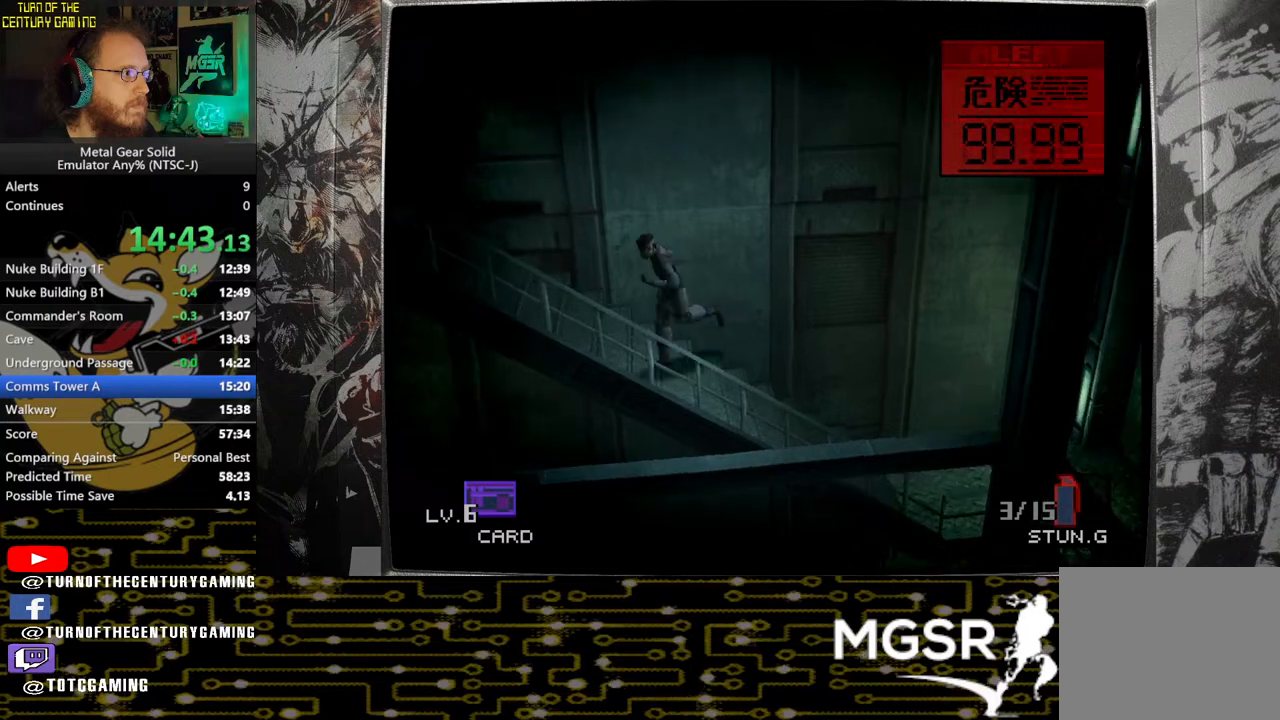
{"buttons": [], "left_stick": "down-left", "right_stick": "center", "events": []}
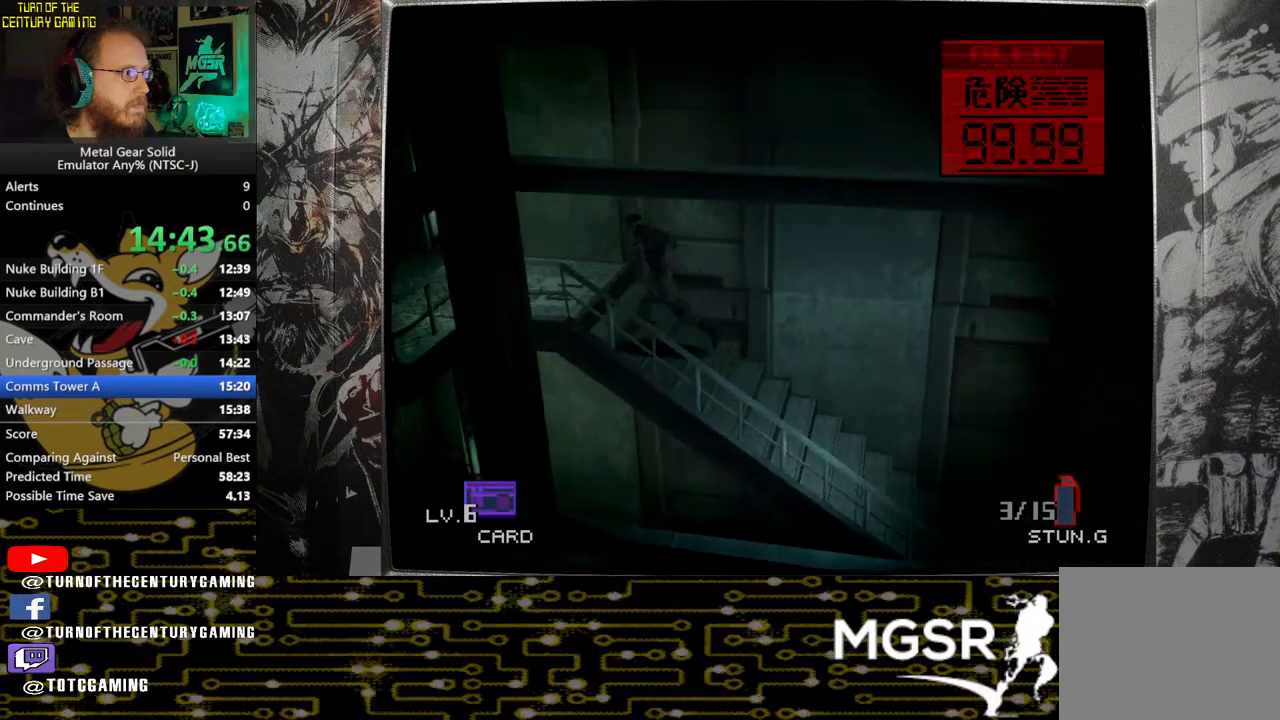
{"buttons": [], "left_stick": "left", "right_stick": "center", "events": [[217, "left_stick", "left"]]}
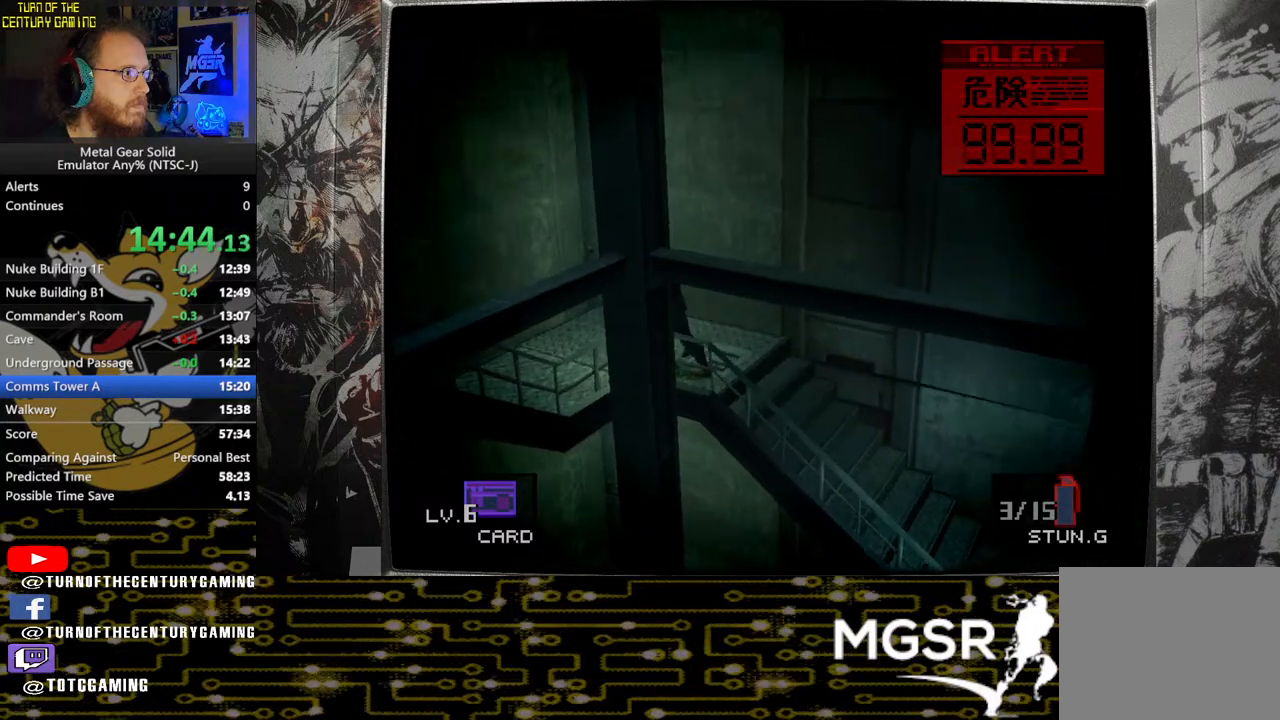
{"buttons": [], "left_stick": "down-left", "right_stick": "center", "events": [[100, "left_stick", "down-left"]]}
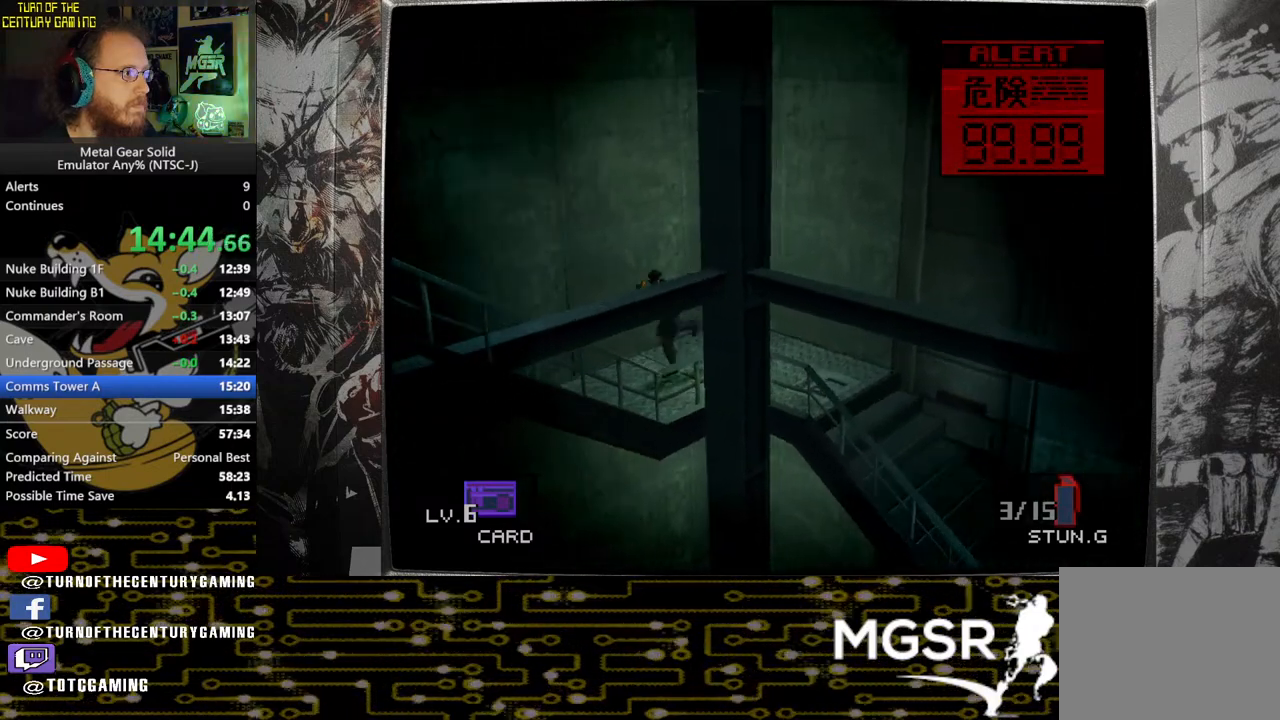
{"buttons": [], "left_stick": "down-left", "right_stick": "center", "events": []}
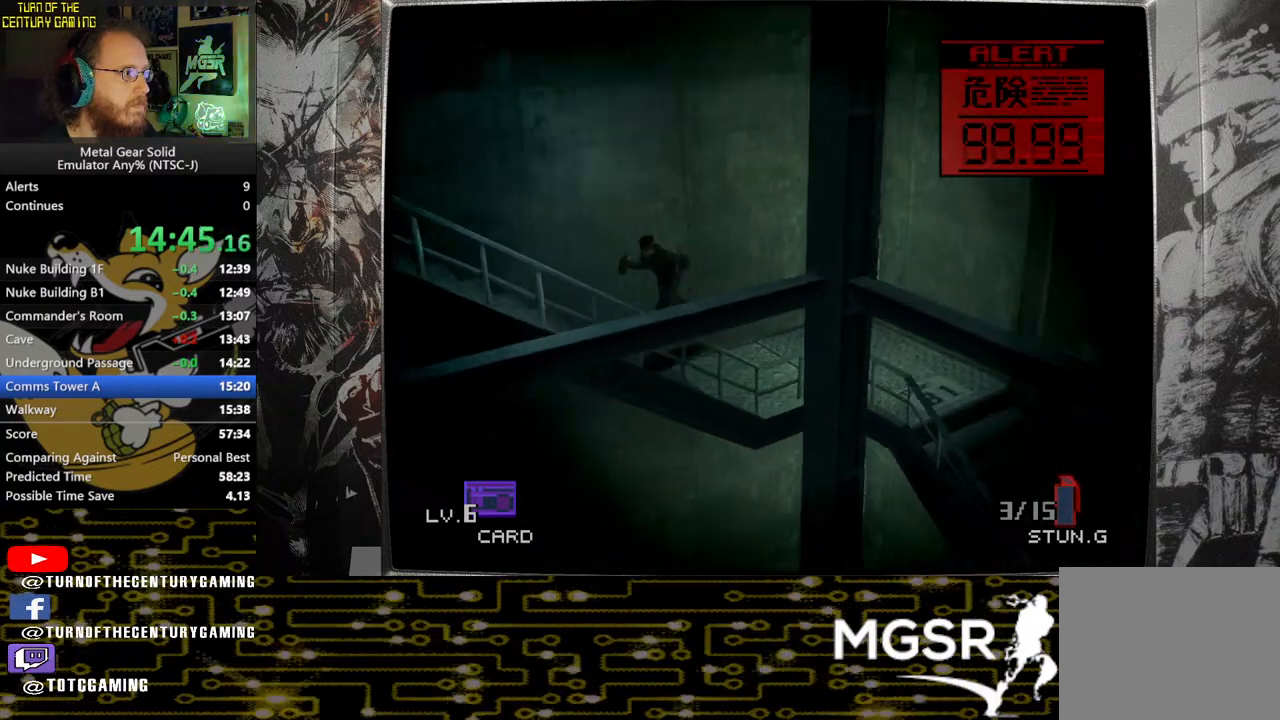
{"buttons": [], "left_stick": "down-left", "right_stick": "center", "events": []}
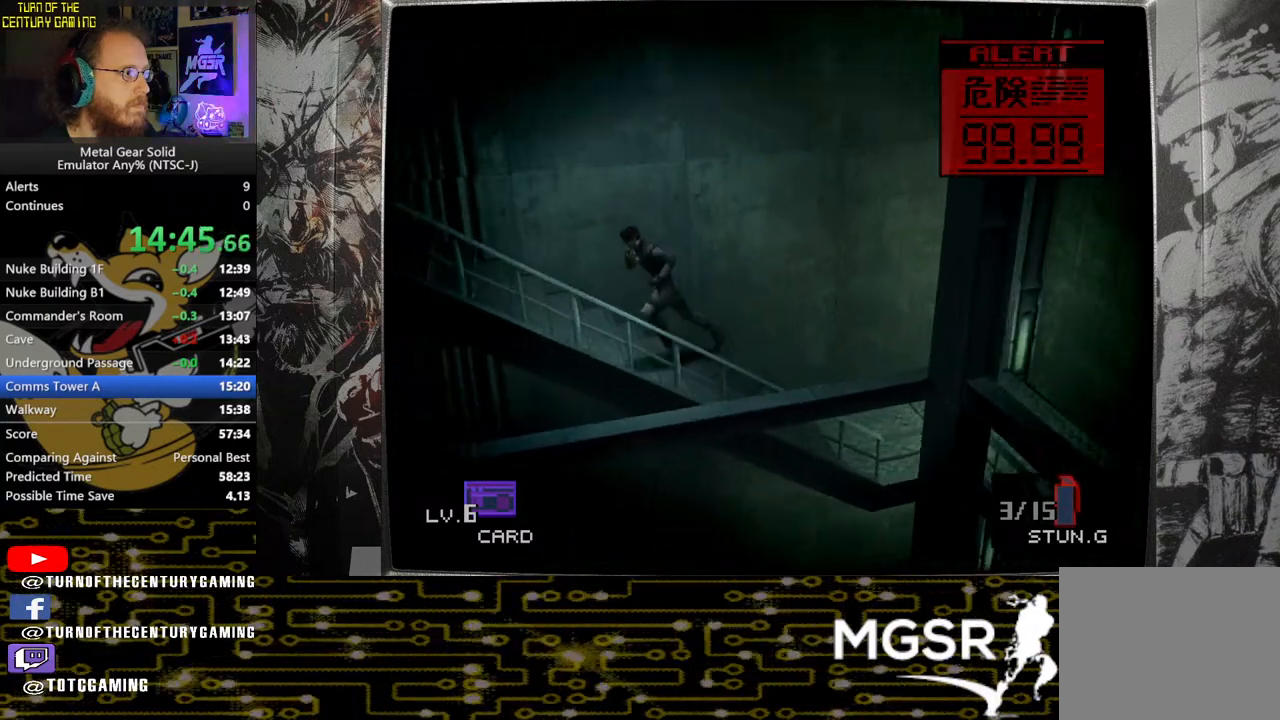
{"buttons": [], "left_stick": "down-left", "right_stick": "center", "events": []}
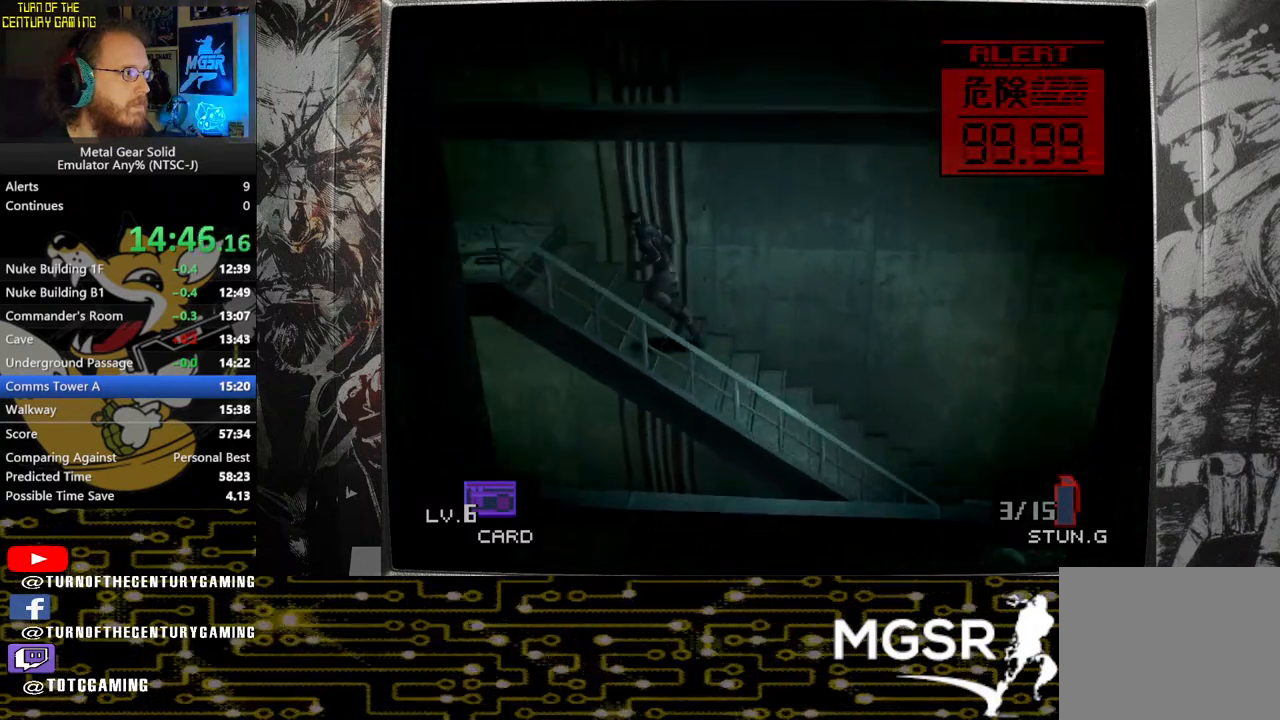
{"buttons": [], "left_stick": "up-left", "right_stick": "center", "events": [[133, "left_stick", "left"], [300, "left_stick", "up-left"]]}
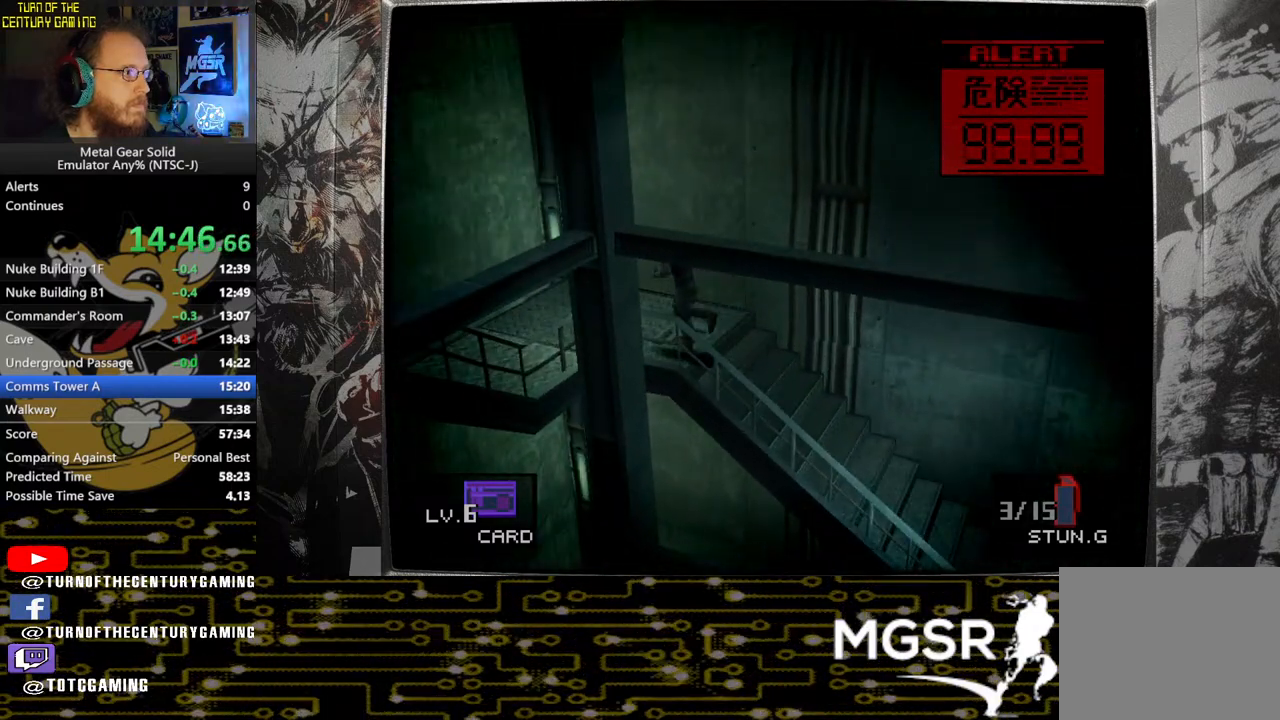
{"buttons": [], "left_stick": "down-left", "right_stick": "center", "events": [[67, "left_stick", "left"], [183, "left_stick", "down-left"]]}
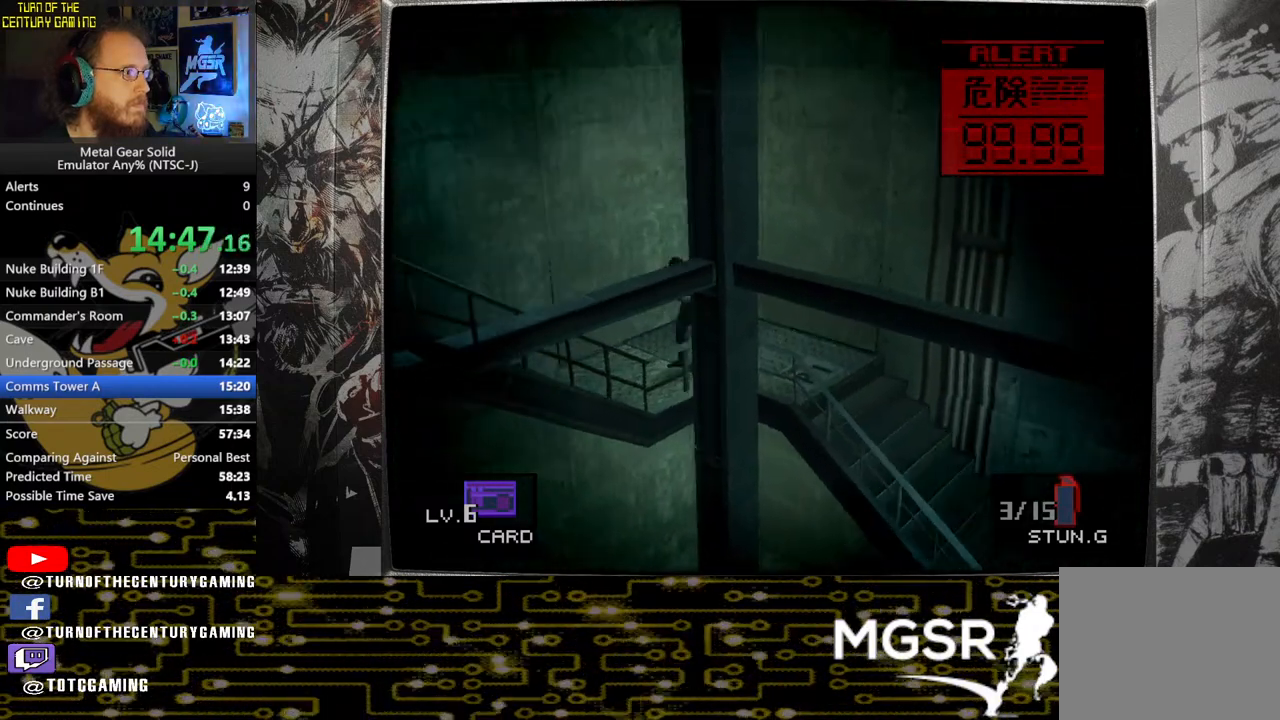
{"buttons": [], "left_stick": "down-left", "right_stick": "center", "events": []}
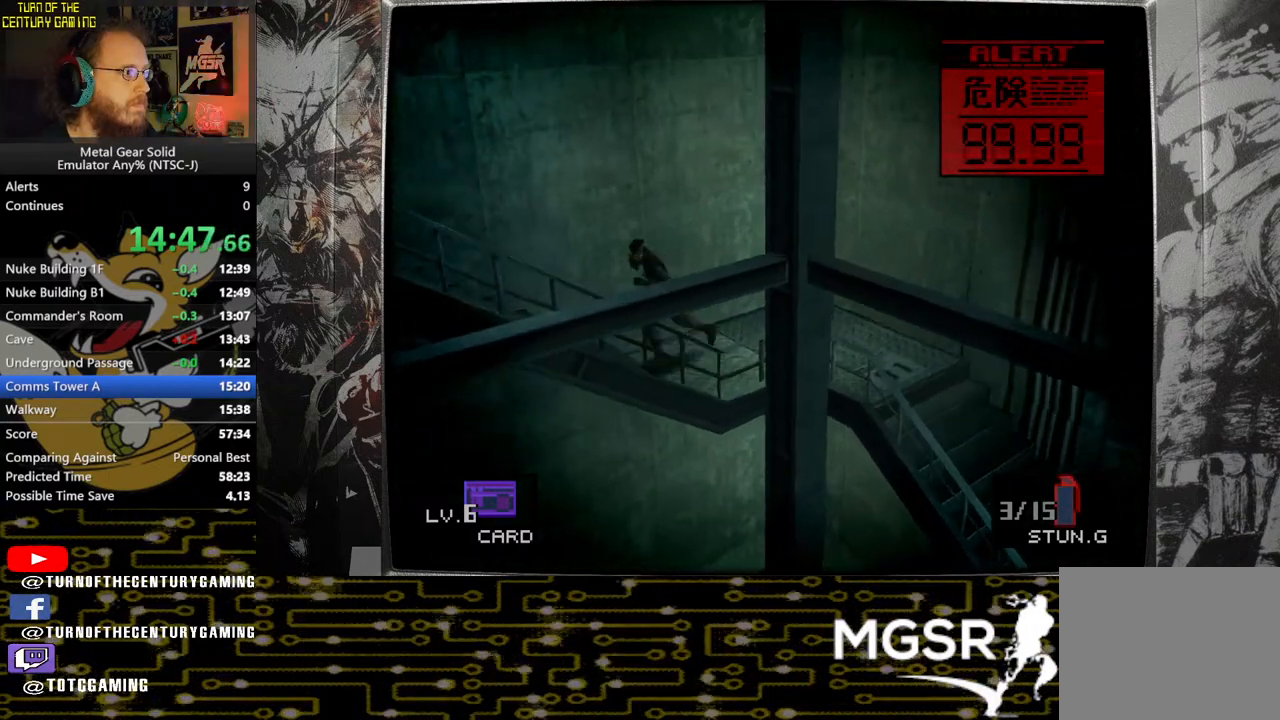
{"buttons": [], "left_stick": "down-left", "right_stick": "center", "events": []}
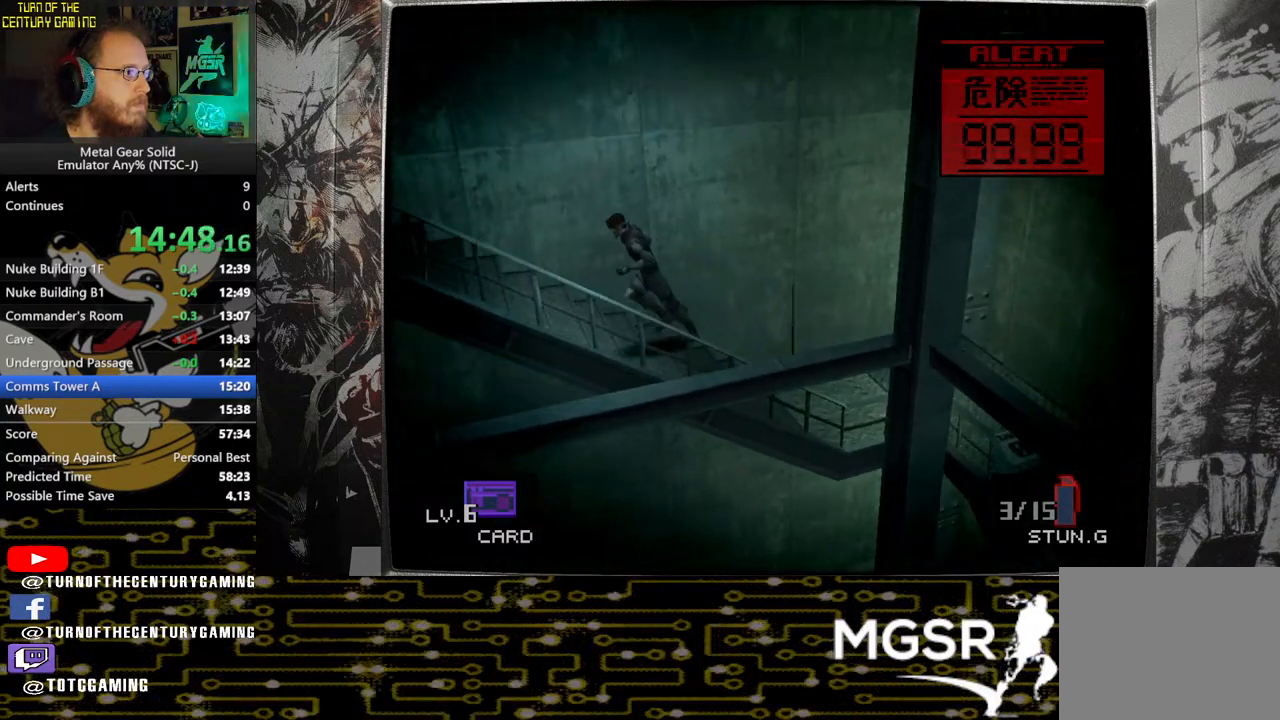
{"buttons": [], "left_stick": "down-left", "right_stick": "center", "events": []}
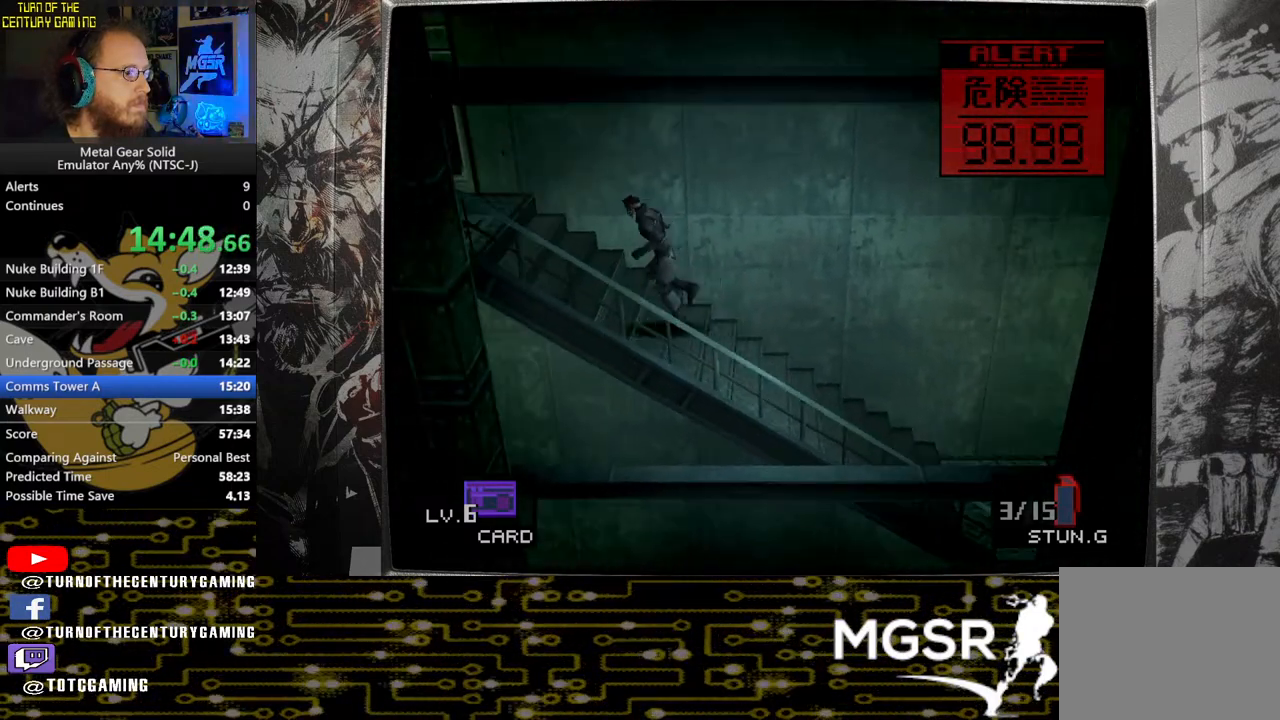
{"buttons": [], "left_stick": "left", "right_stick": "center", "events": [[283, "left_stick", "left"]]}
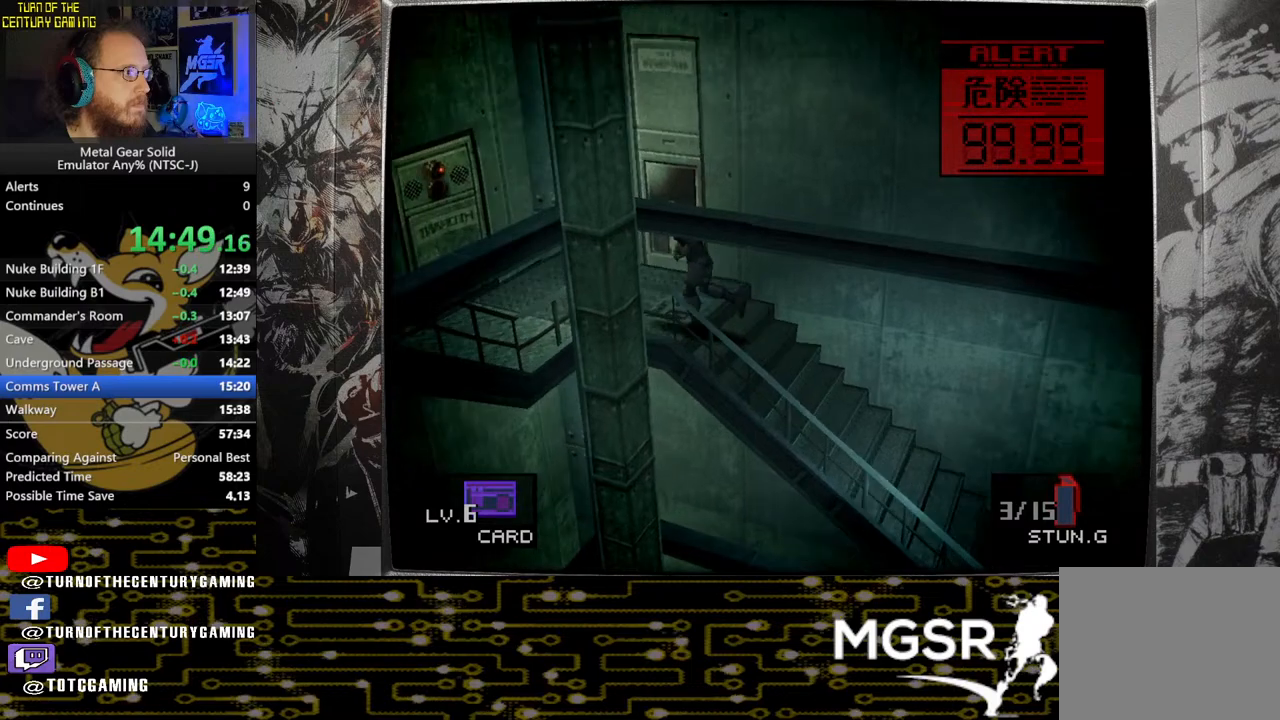
{"buttons": [], "left_stick": "down-left", "right_stick": "center", "events": [[267, "left_stick", "down-left"]]}